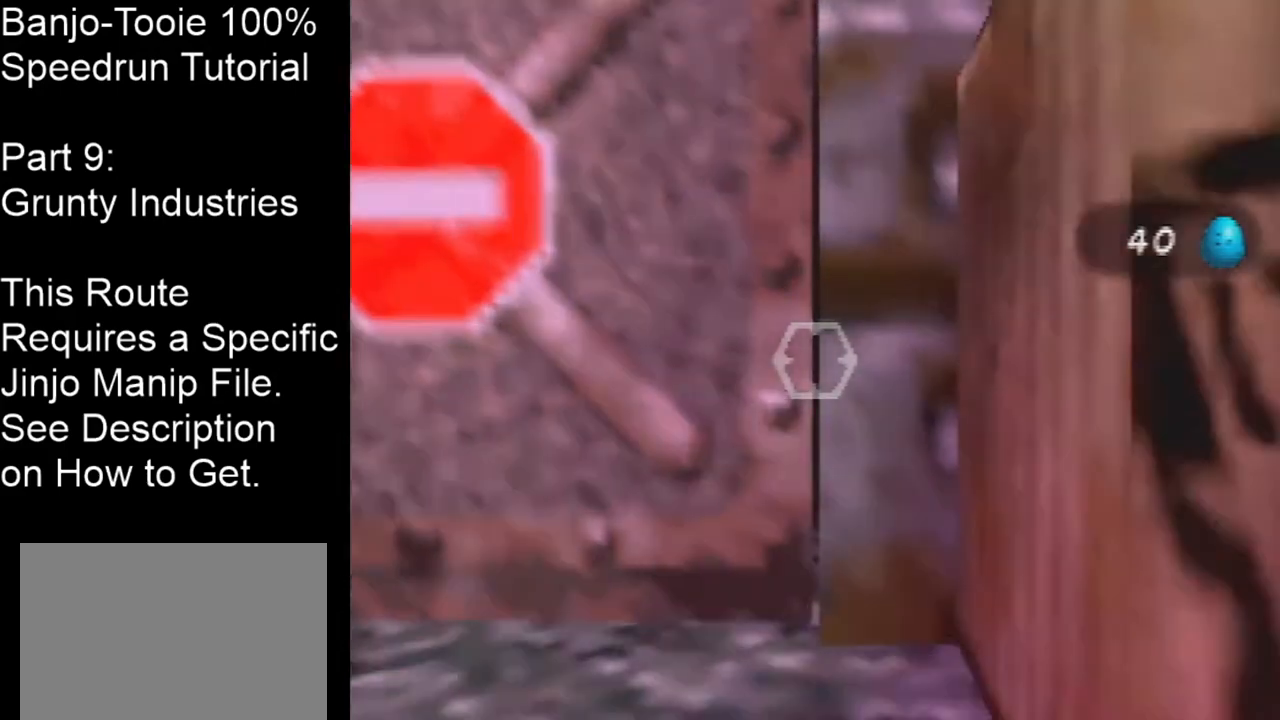
Gameplay with a controller (Nintendo layout); each line is a JSON object with the inputs held at the frame after it. "events" lists button and stick changes between this image and that frame as [ms after this image, input, new state], when the widget could be followed in between. Not read: L1 L3 R1 R3.
{"buttons": [], "left_stick": "center", "events": [[34, "left_stick", "left"], [167, "left_stick", "center"]]}
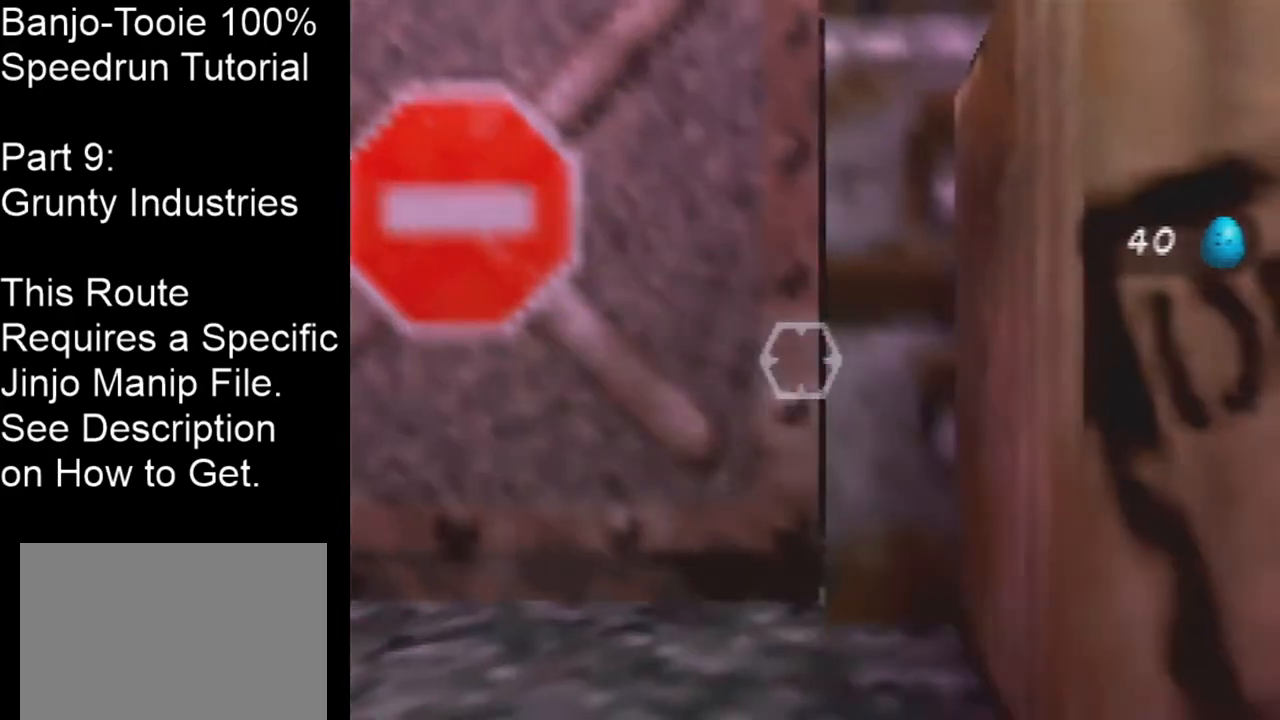
{"buttons": ["Z"], "left_stick": "center", "events": [[434, "Z", "down"]]}
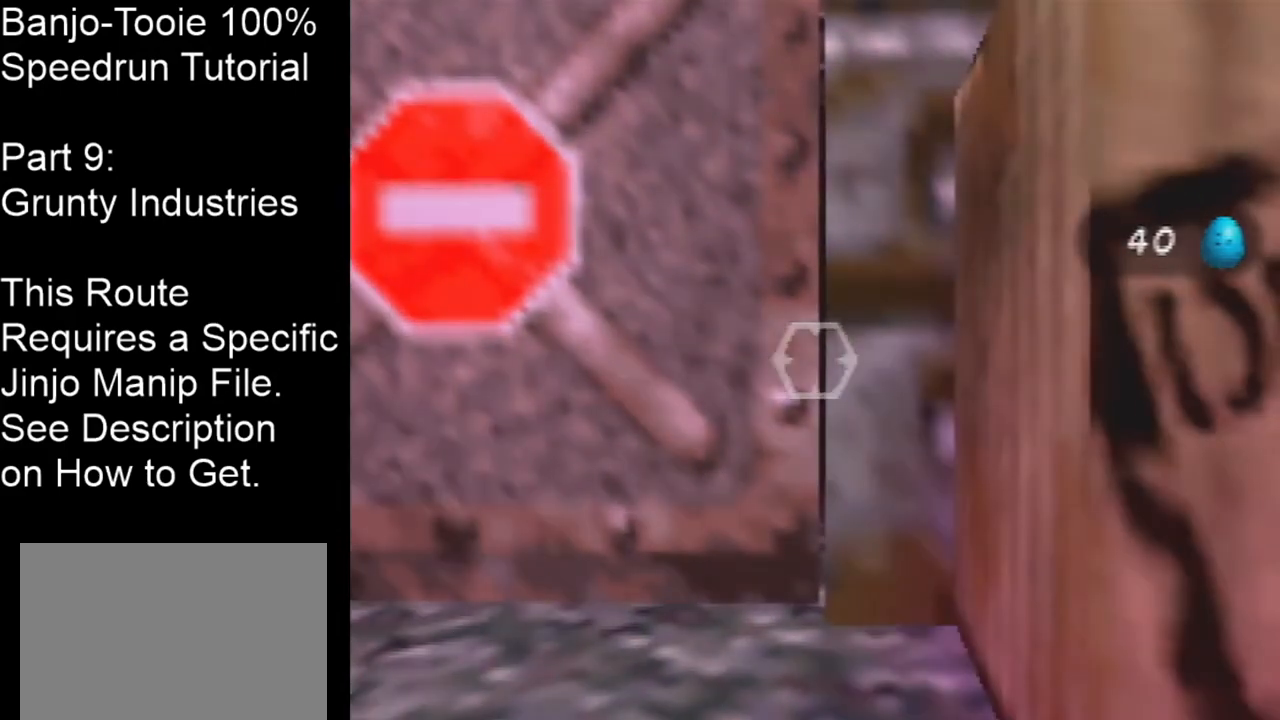
{"buttons": [], "left_stick": "center", "events": [[67, "Z", "up"]]}
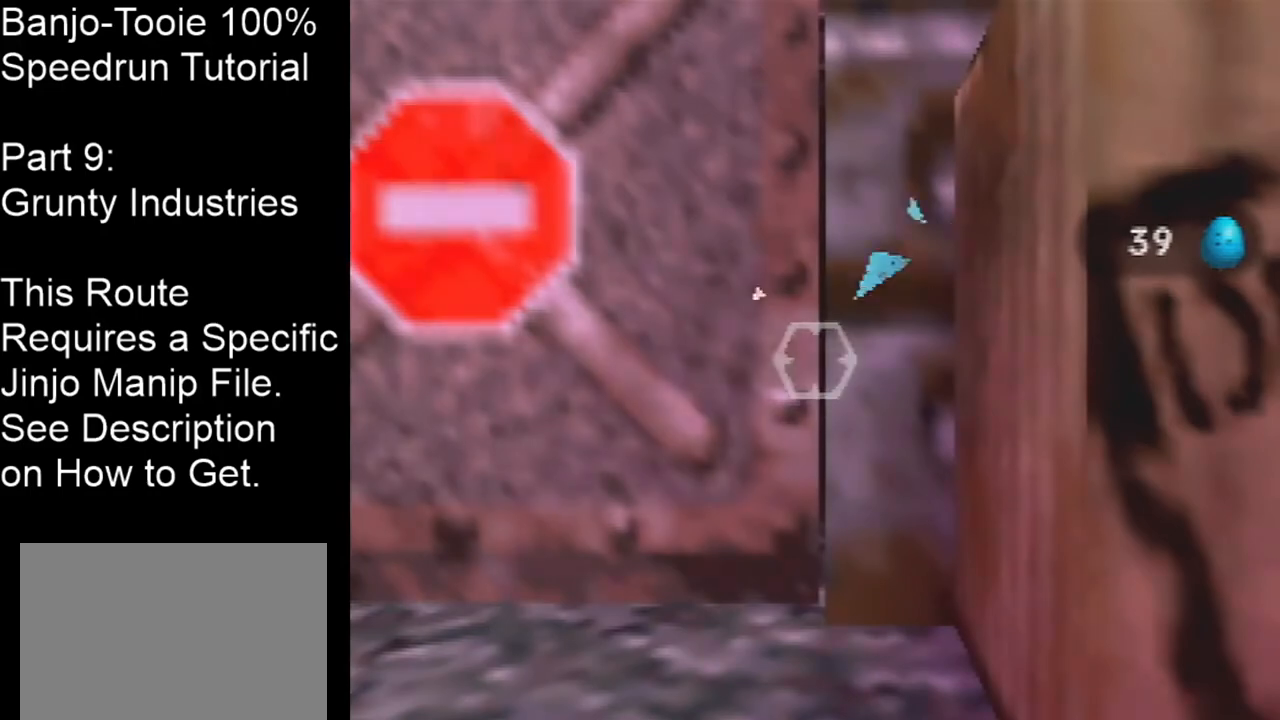
{"buttons": [], "left_stick": "center", "events": [[100, "left_stick", "right"], [200, "left_stick", "center"]]}
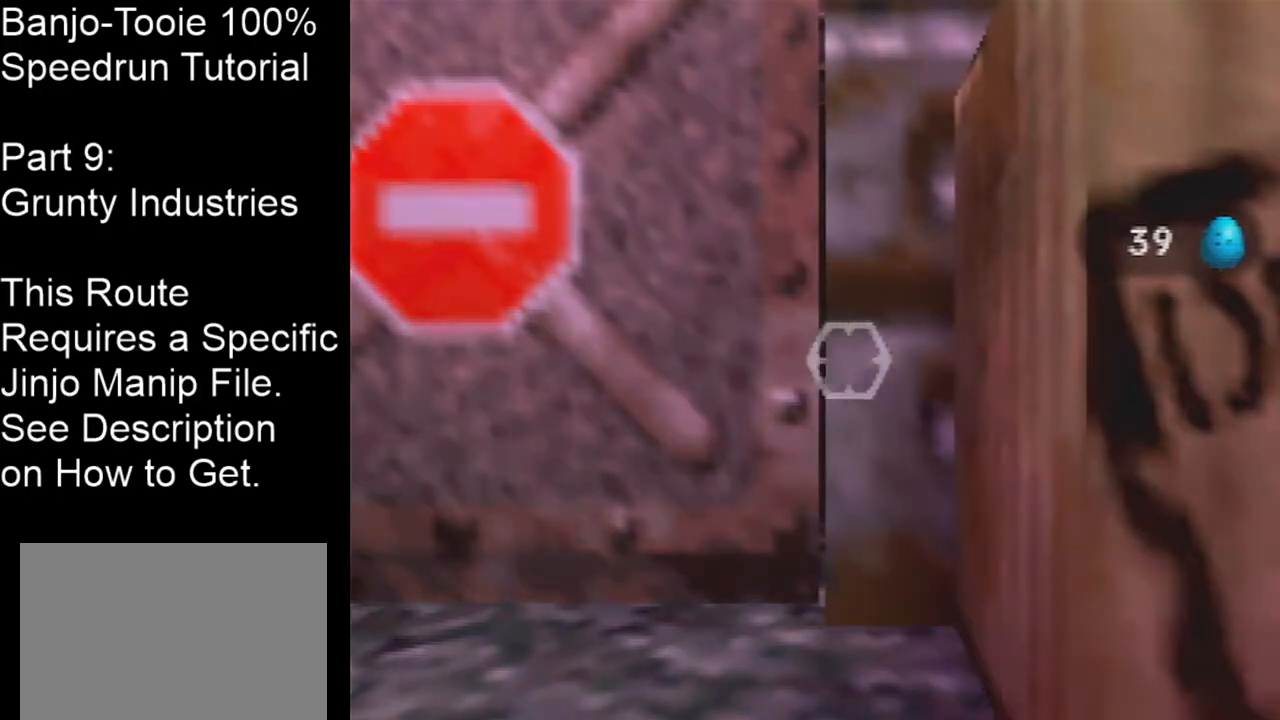
{"buttons": [], "left_stick": "center", "events": [[167, "left_stick", "right"], [234, "left_stick", "center"]]}
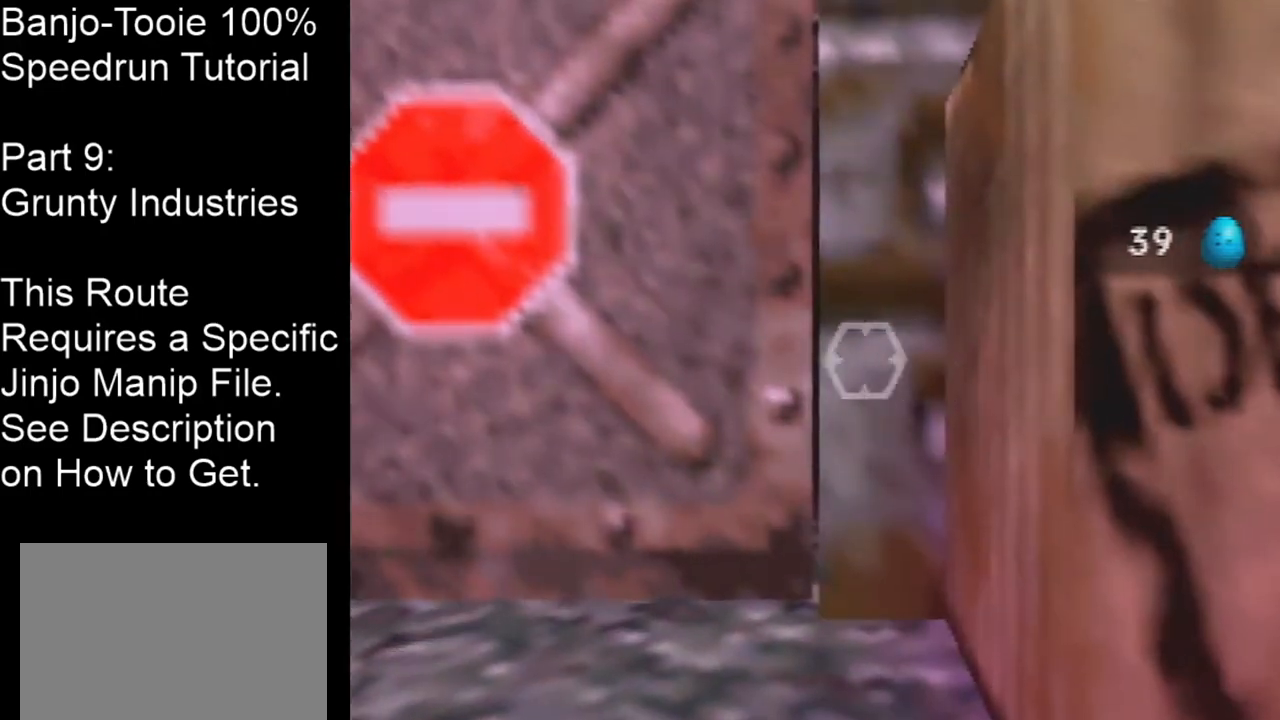
{"buttons": ["Z"], "left_stick": "center", "events": [[434, "Z", "down"]]}
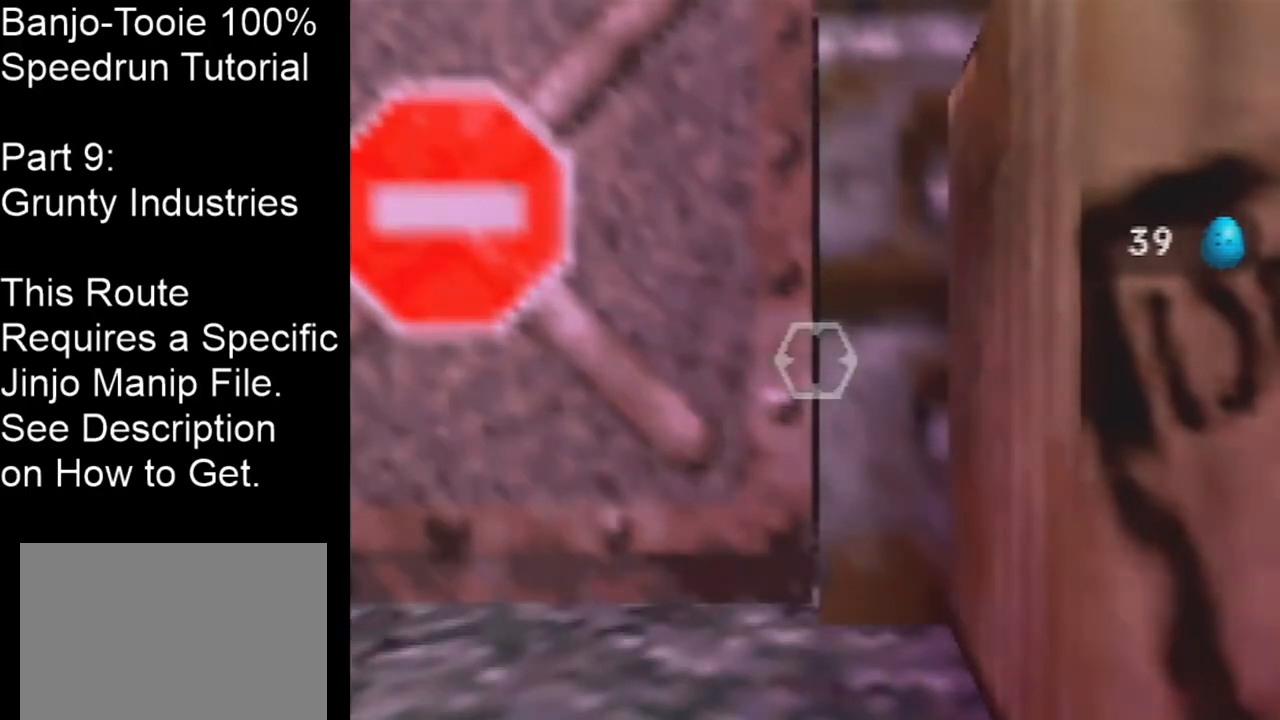
{"buttons": ["Z"], "left_stick": "center", "events": [[34, "Z", "up"], [134, "Z", "down"], [200, "Z", "up"], [267, "Z", "down"], [367, "Z", "up"], [434, "Z", "down"]]}
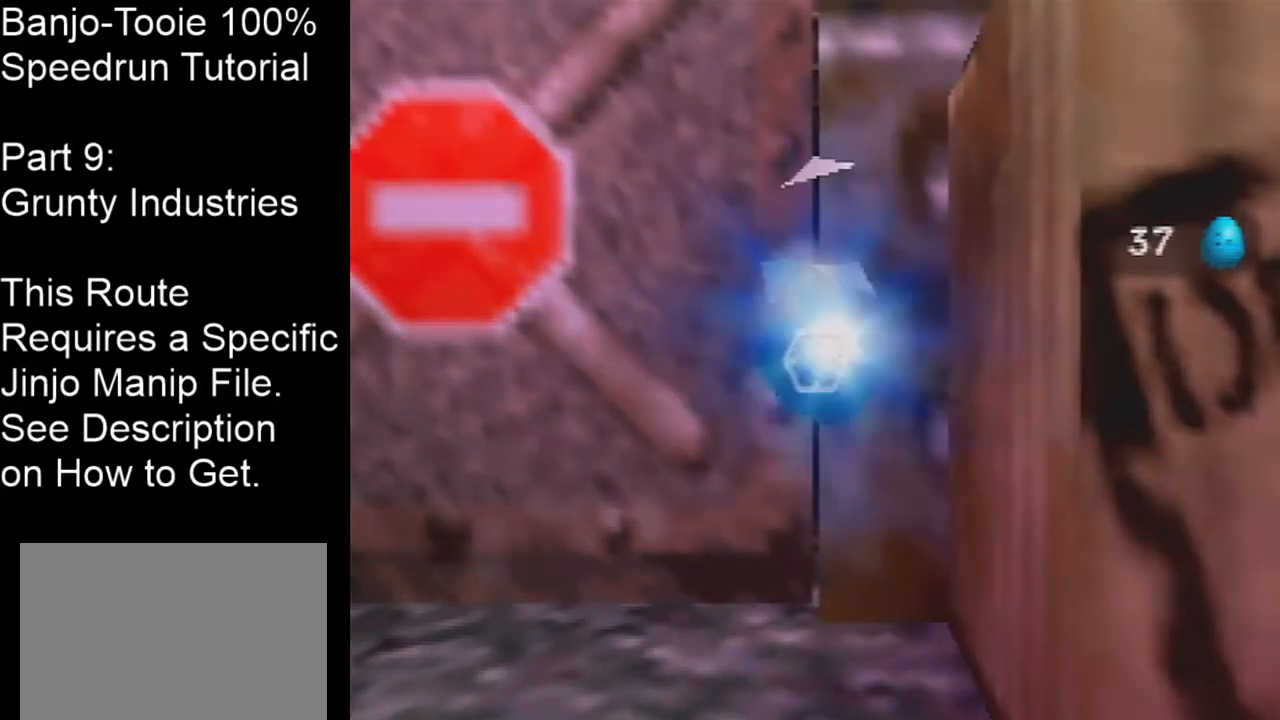
{"buttons": [], "left_stick": "center", "events": [[33, "Z", "up"]]}
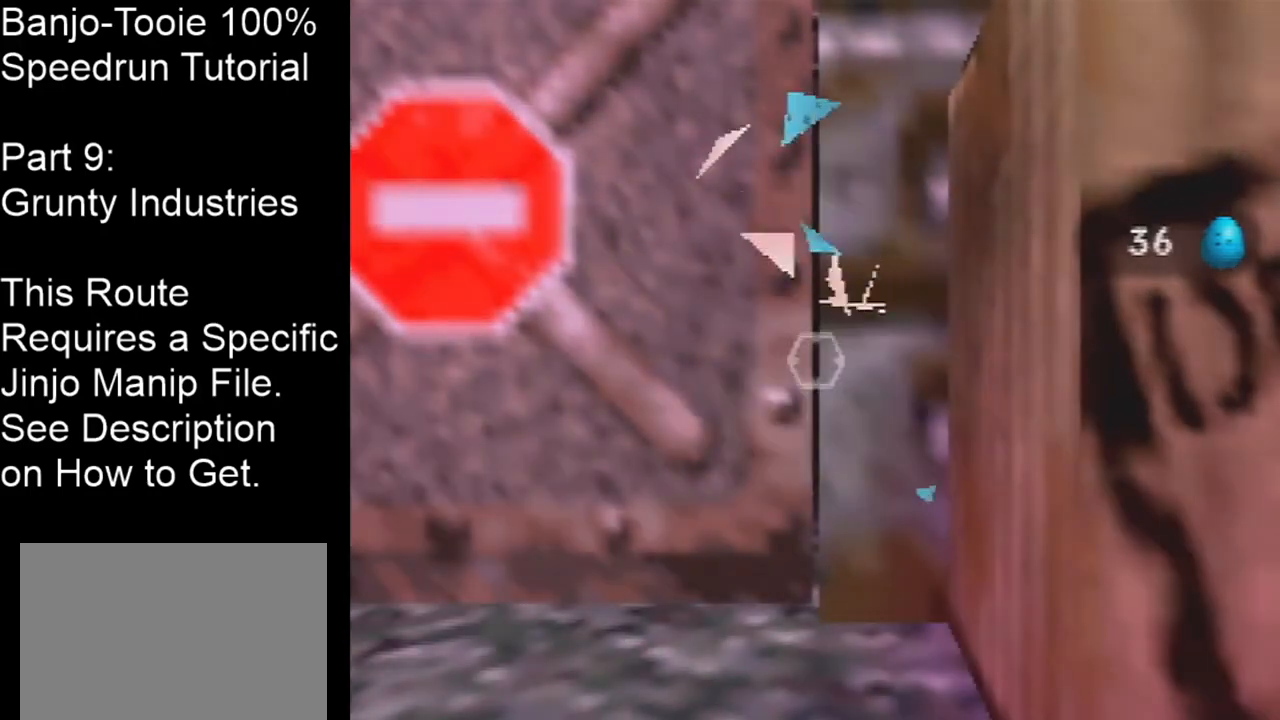
{"buttons": [], "left_stick": "center", "events": [[167, "left_stick", "left"], [234, "left_stick", "center"]]}
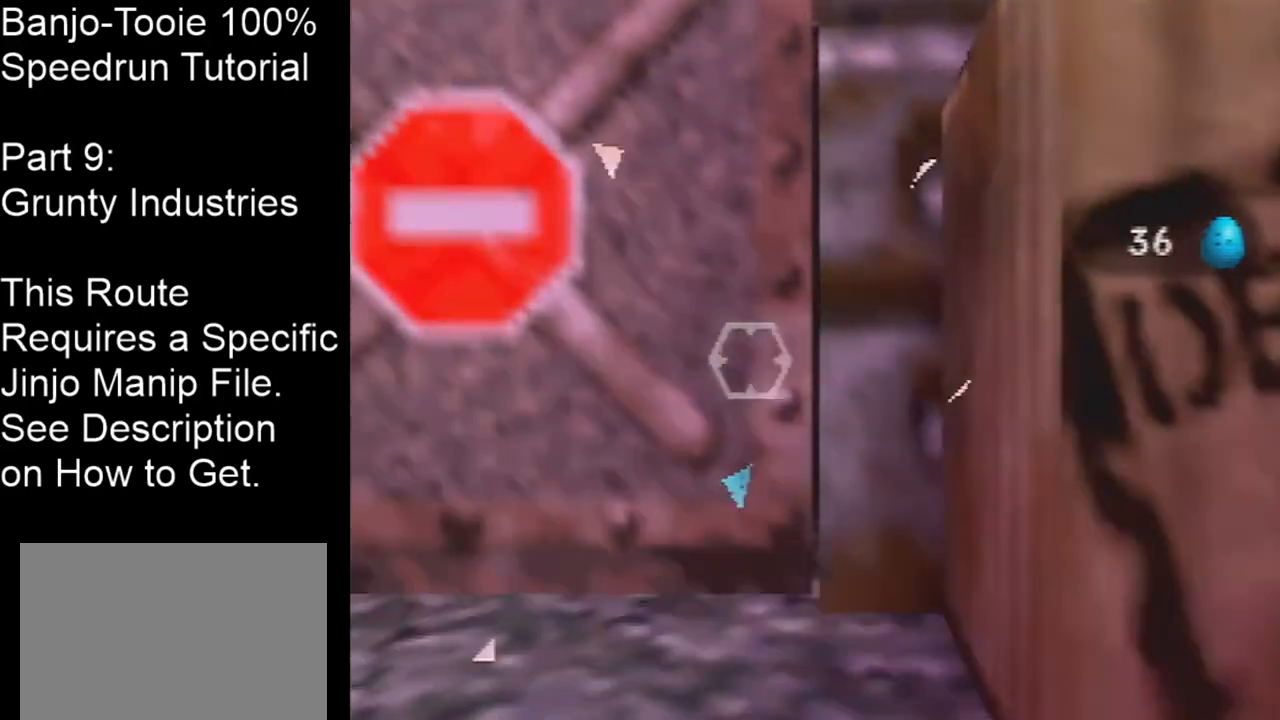
{"buttons": [], "left_stick": "center", "events": []}
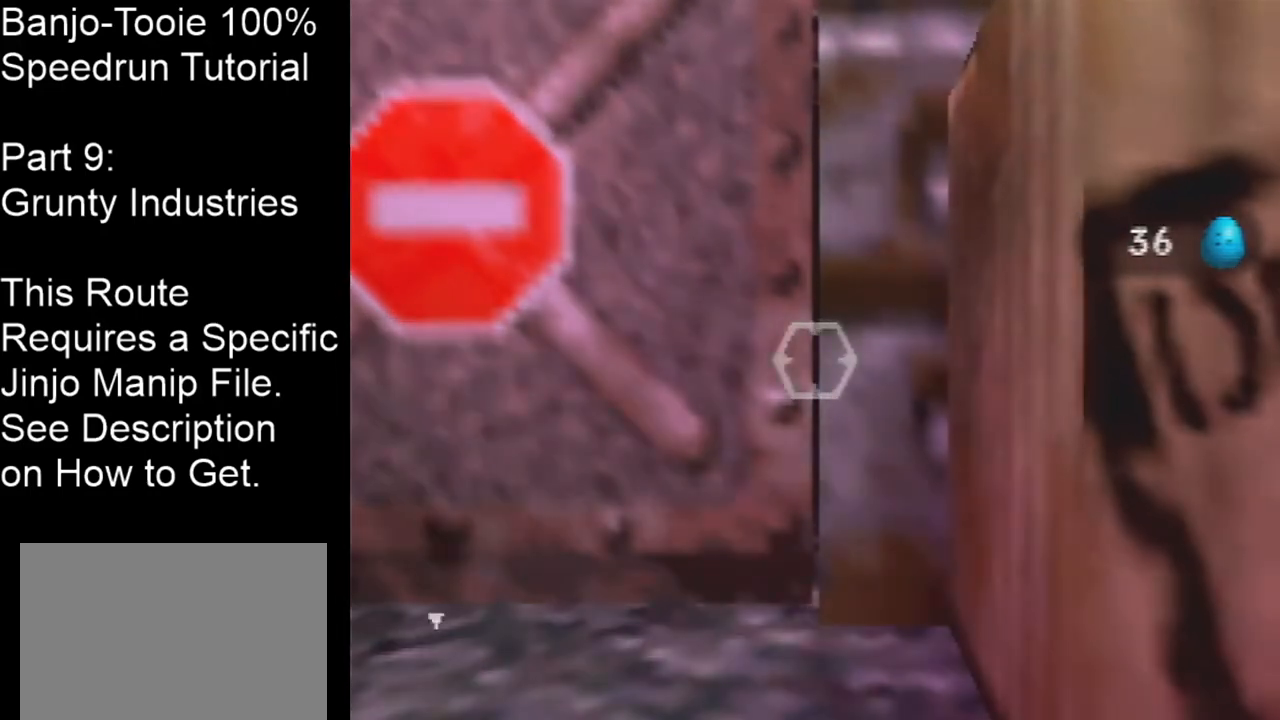
{"buttons": [], "left_stick": "center", "events": [[34, "left_stick", "left"], [134, "left_stick", "center"]]}
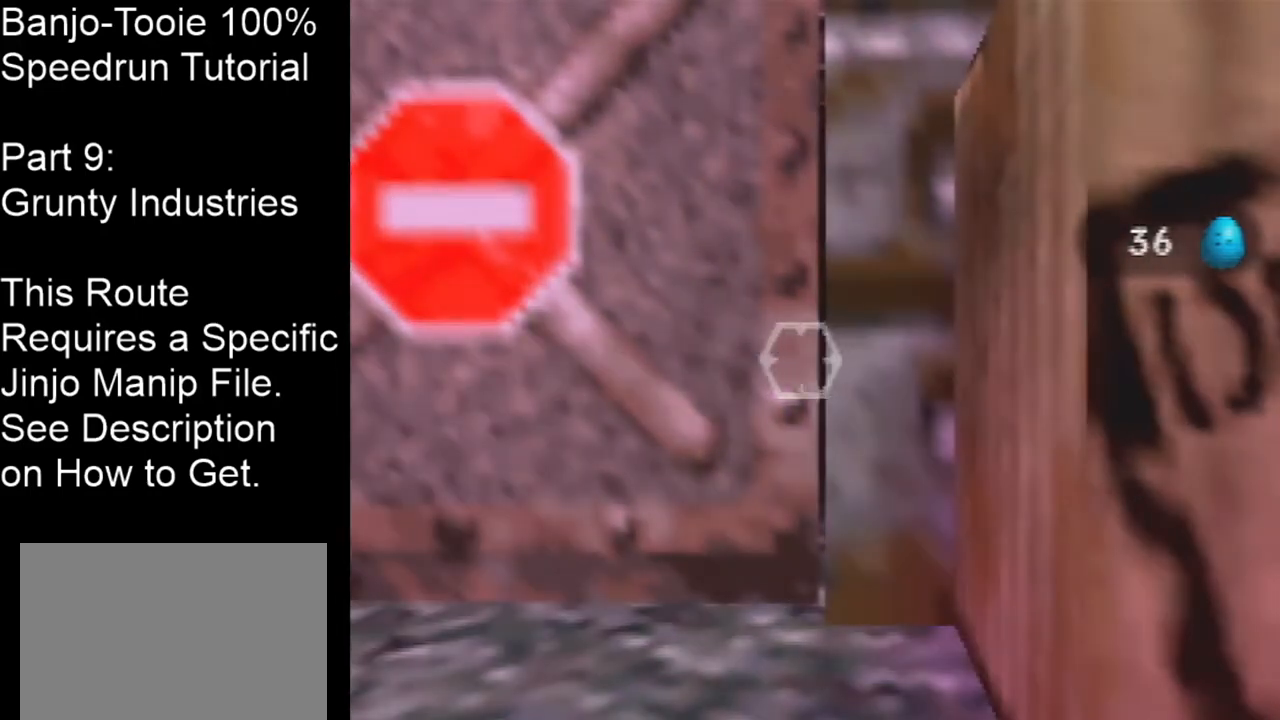
{"buttons": [], "left_stick": "center", "events": [[167, "left_stick", "right"], [300, "left_stick", "center"]]}
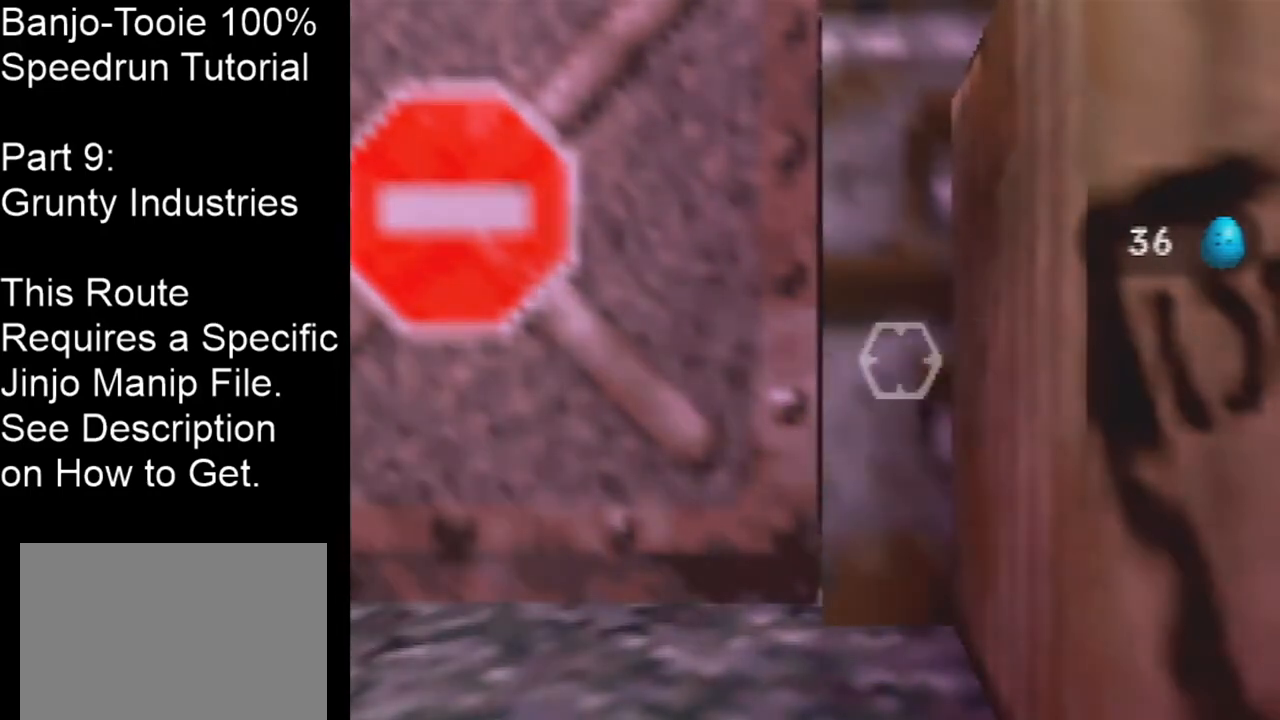
{"buttons": ["Z"], "left_stick": "center", "events": [[467, "Z", "down"]]}
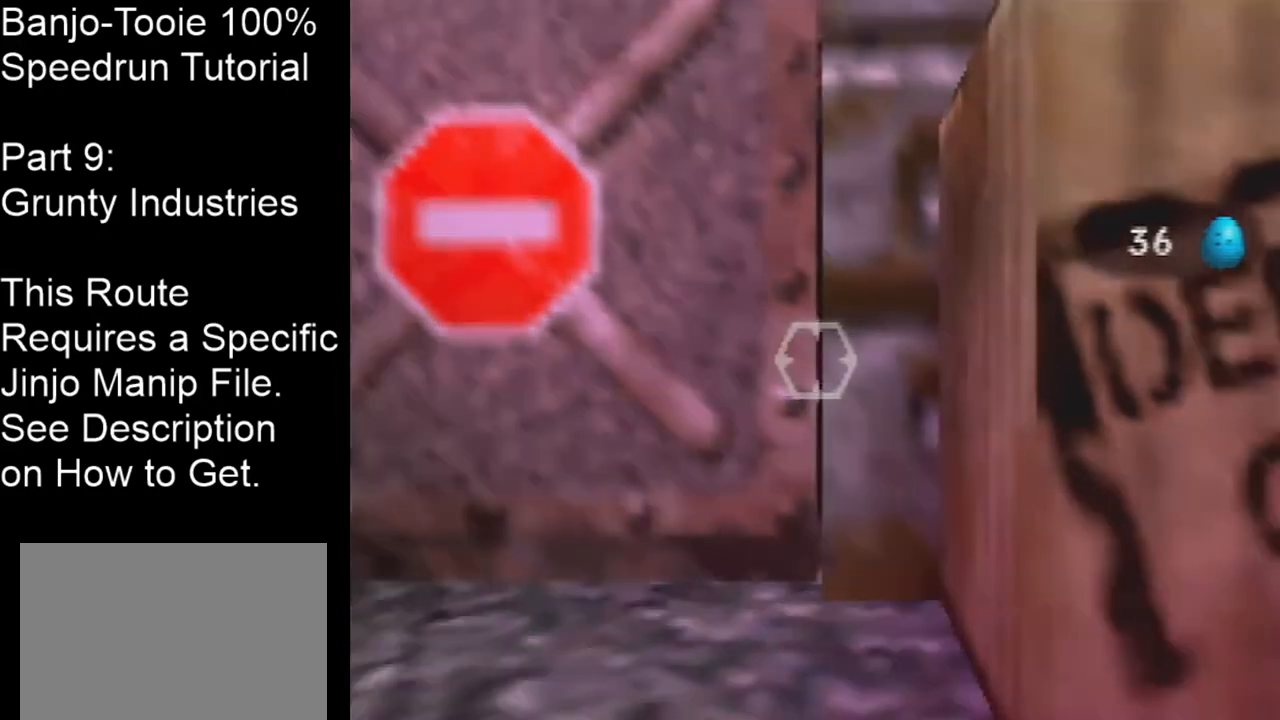
{"buttons": [], "left_stick": "center", "events": [[33, "Z", "up"], [133, "Z", "down"], [233, "Z", "up"], [300, "Z", "down"], [400, "Z", "up"]]}
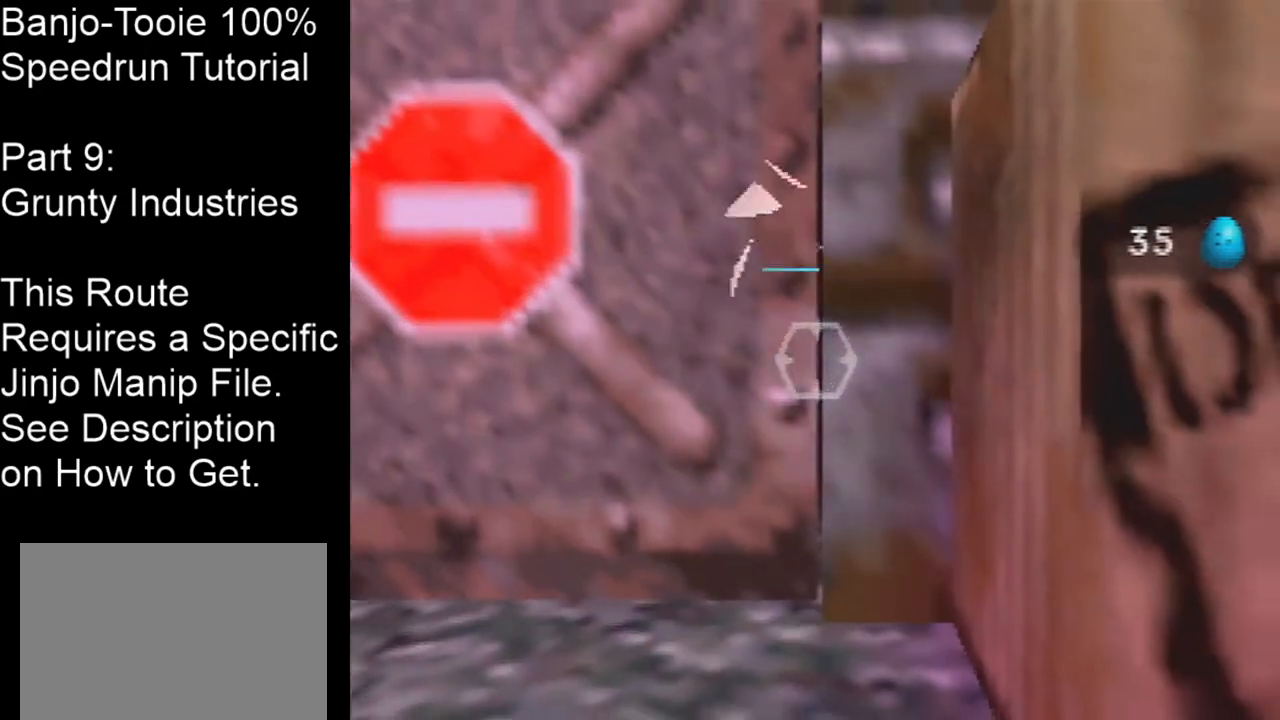
{"buttons": [], "left_stick": "center", "events": [[34, "Z", "down"], [134, "Z", "up"], [200, "Z", "down"], [301, "Z", "up"]]}
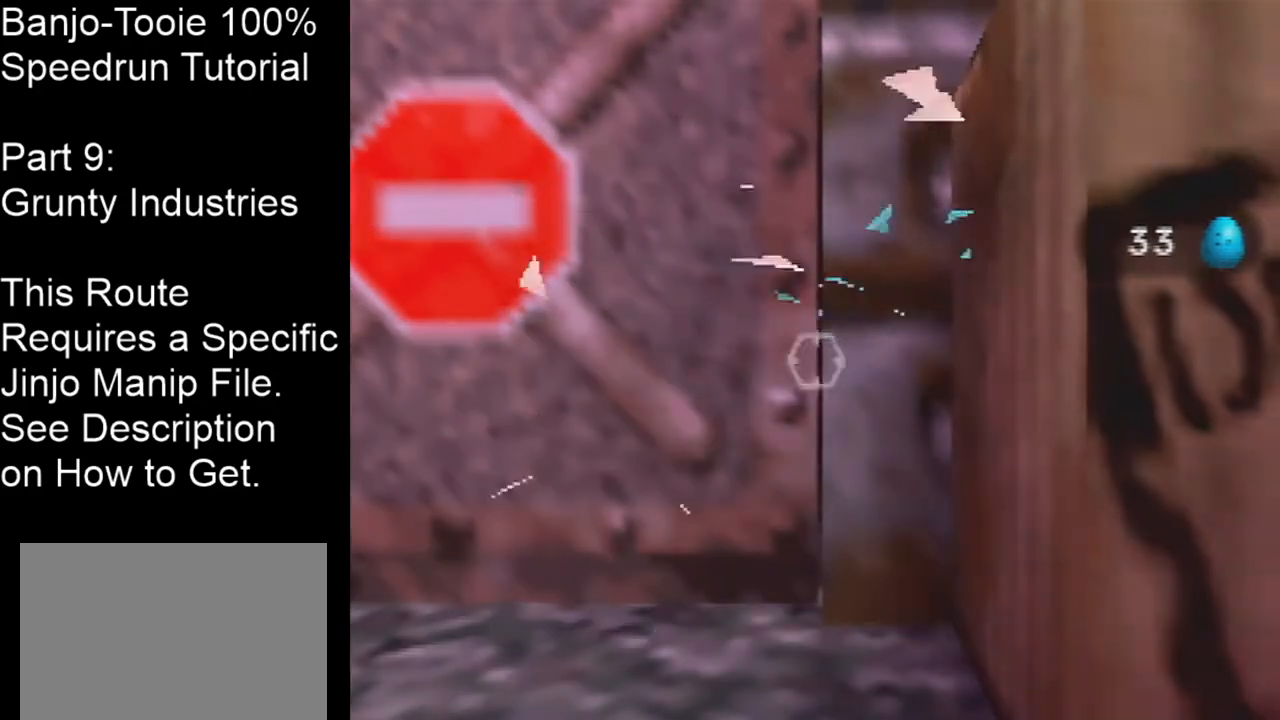
{"buttons": [], "left_stick": "center", "events": [[200, "left_stick", "right"], [300, "left_stick", "center"]]}
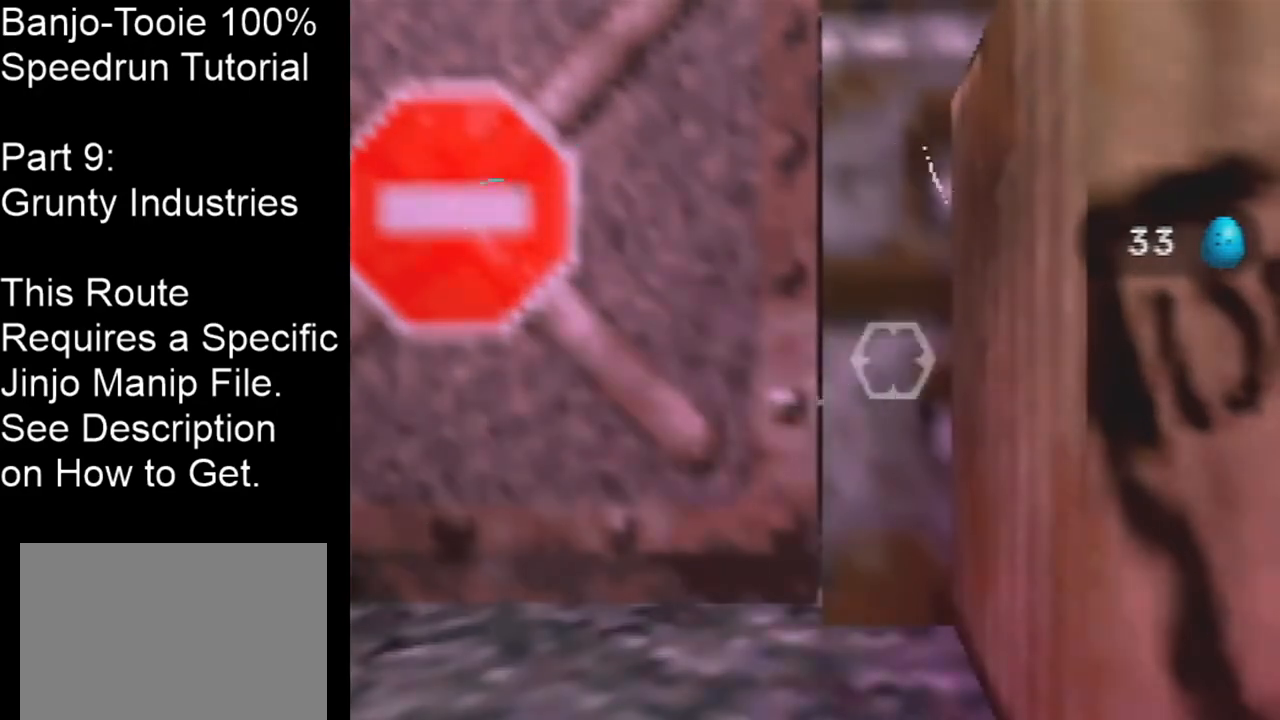
{"buttons": [], "left_stick": "center", "events": [[200, "left_stick", "right"], [301, "left_stick", "center"]]}
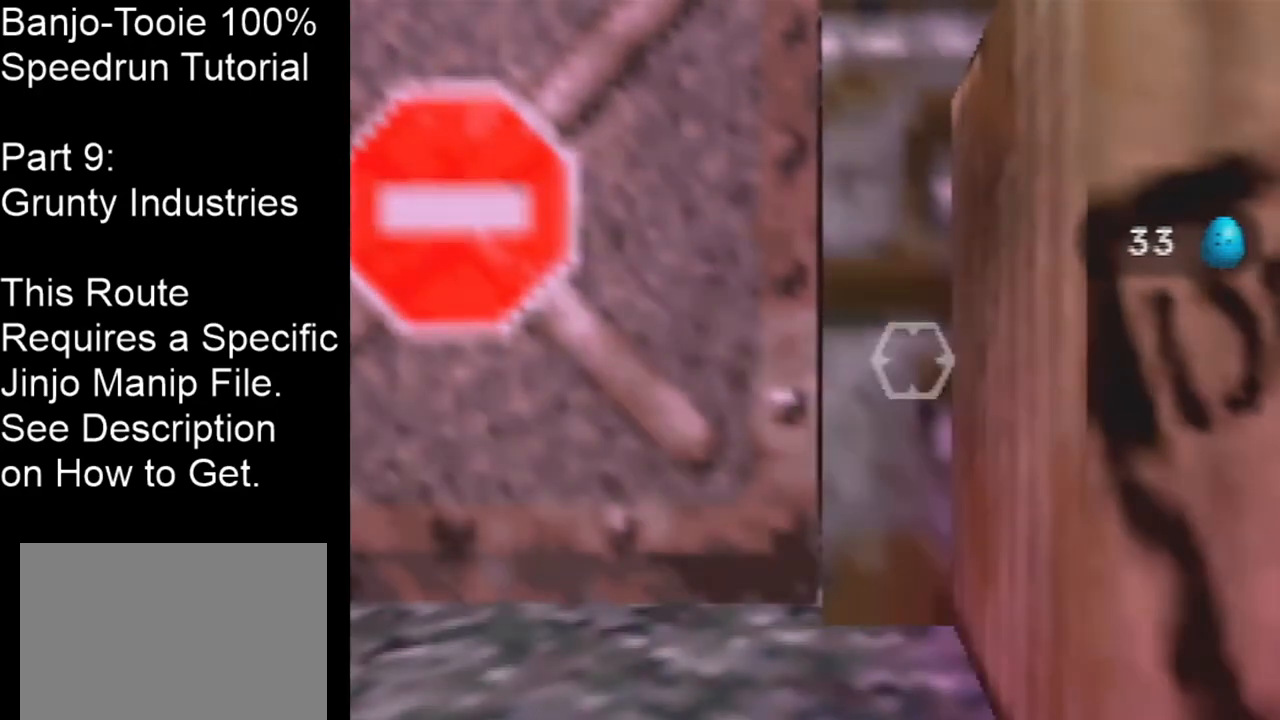
{"buttons": [], "left_stick": "center", "events": [[167, "left_stick", "right"], [267, "left_stick", "center"]]}
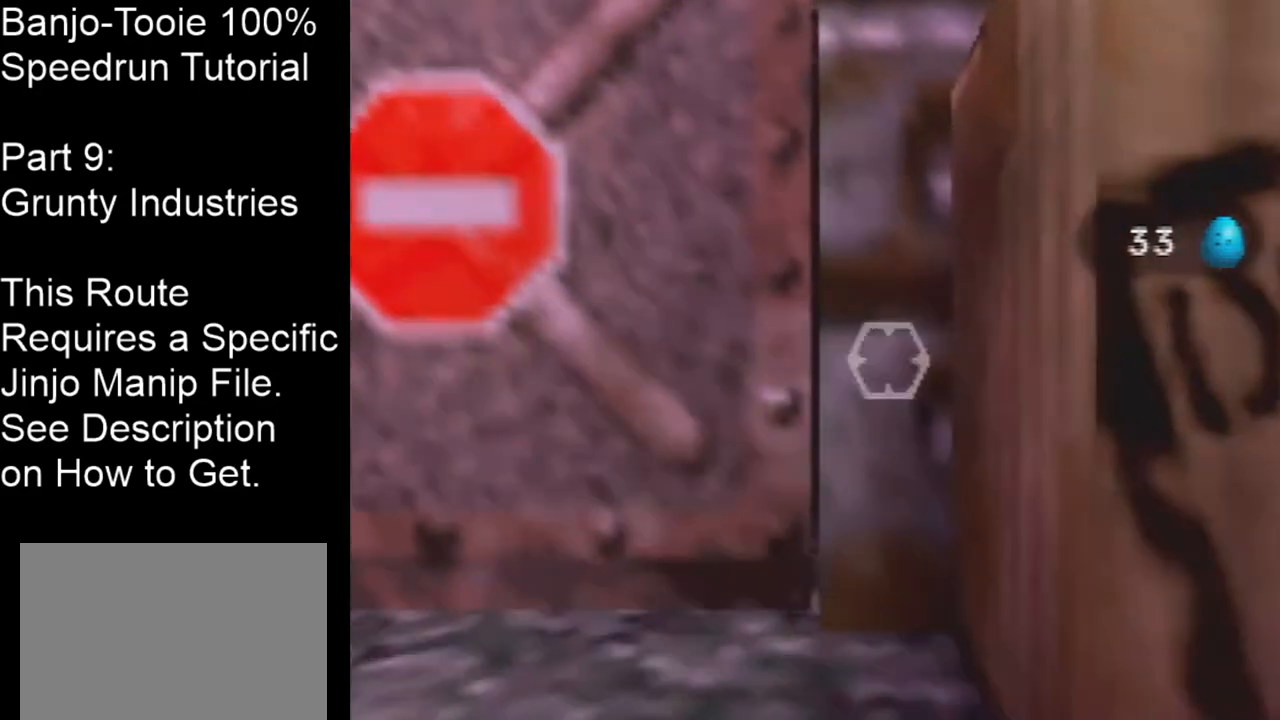
{"buttons": [], "left_stick": "center", "events": []}
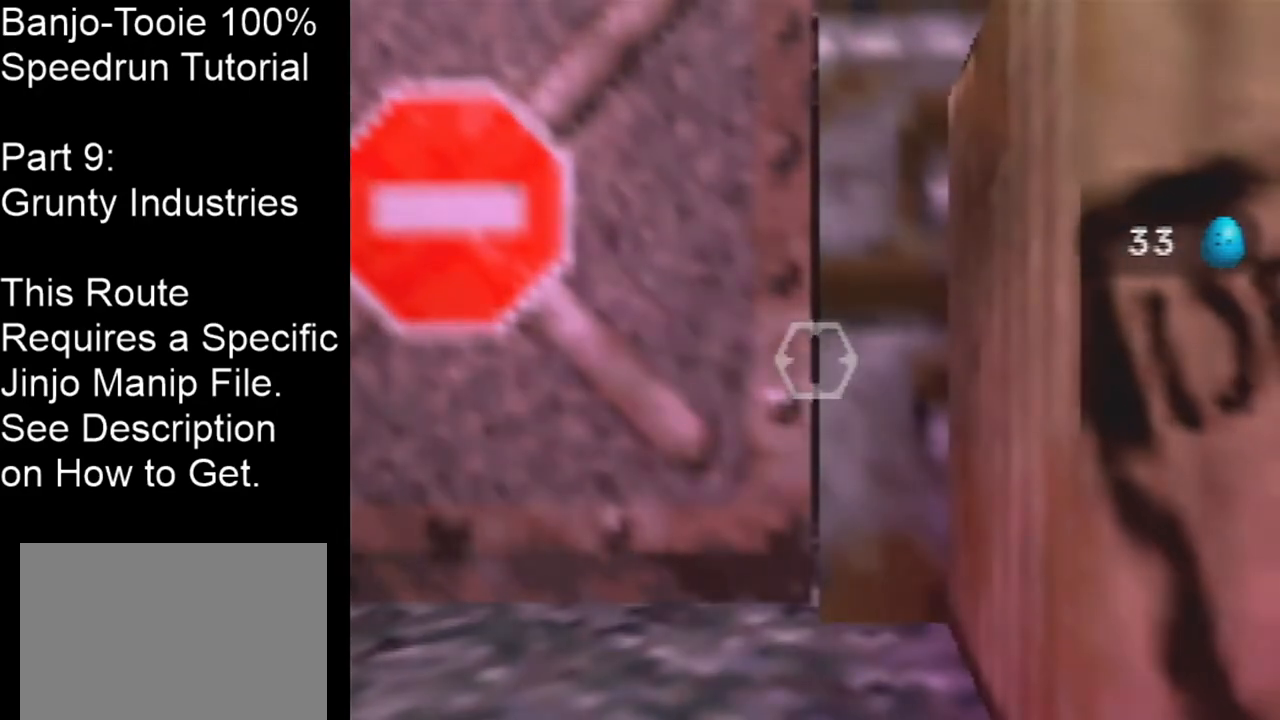
{"buttons": [], "left_stick": "center", "events": [[233, "Z", "down"], [333, "Z", "up"]]}
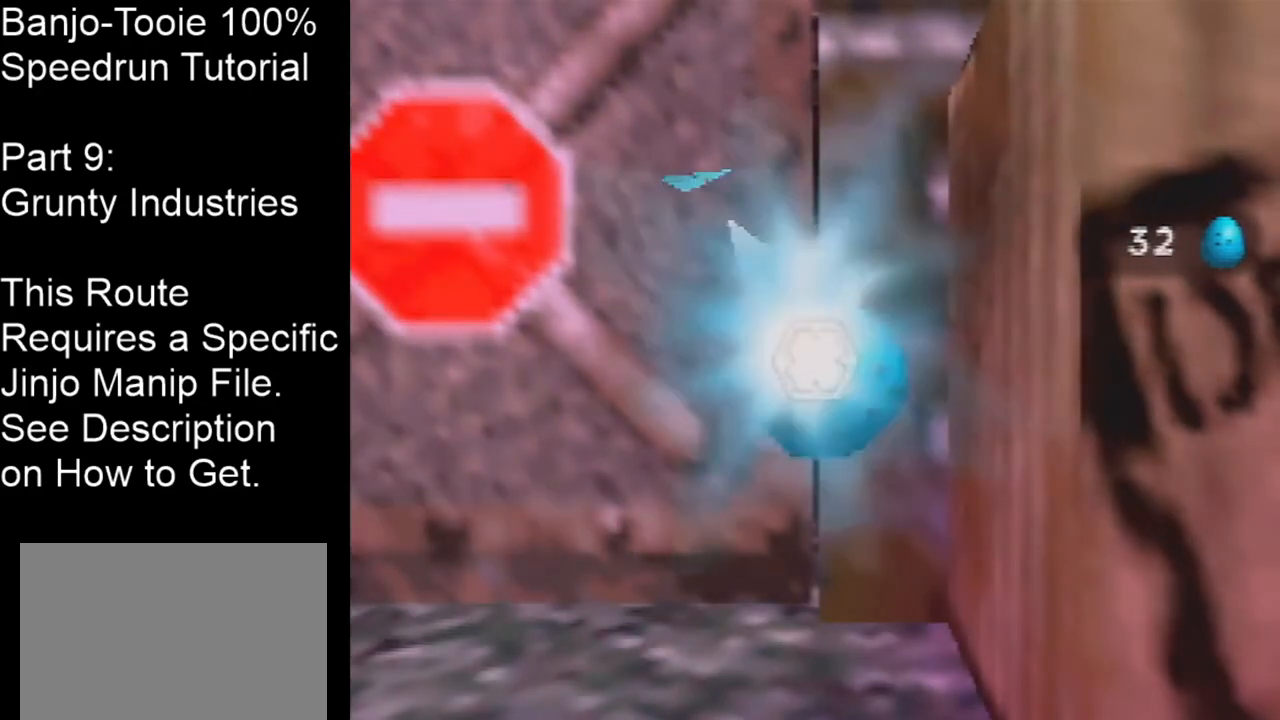
{"buttons": [], "left_stick": "center", "events": [[167, "left_stick", "left"], [267, "left_stick", "center"]]}
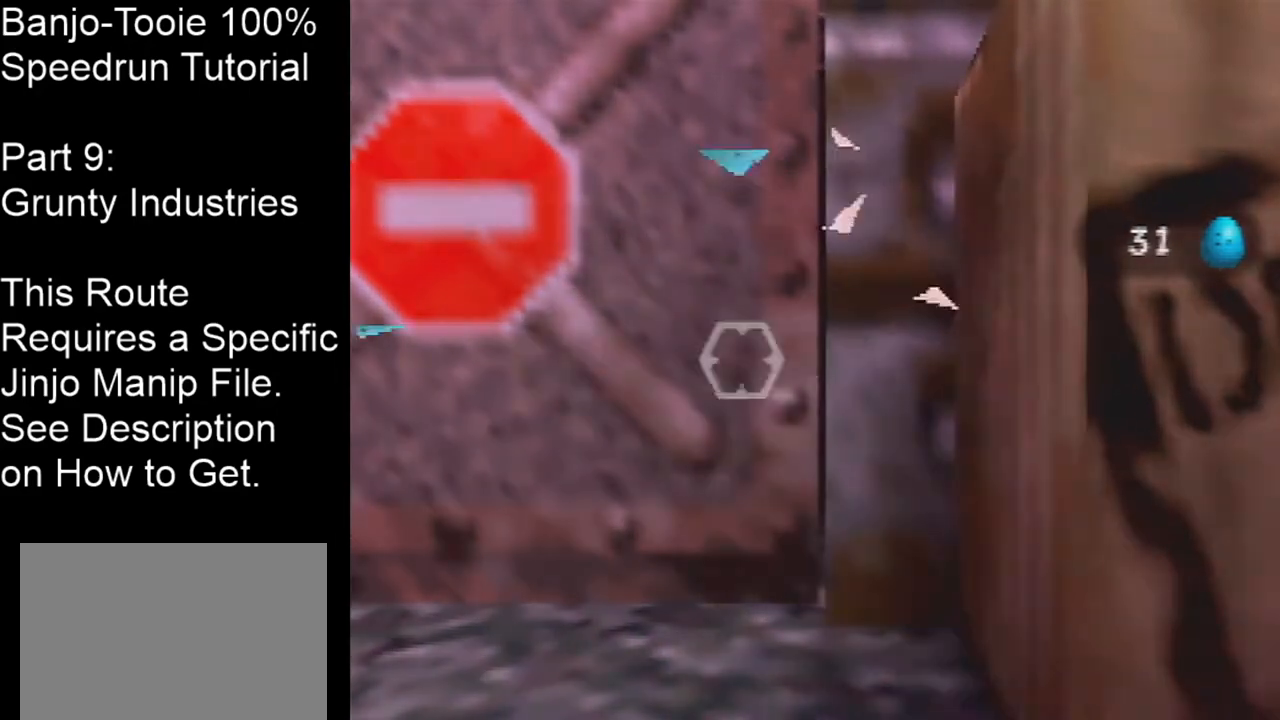
{"buttons": ["Z"], "left_stick": "center", "events": [[467, "Z", "down"]]}
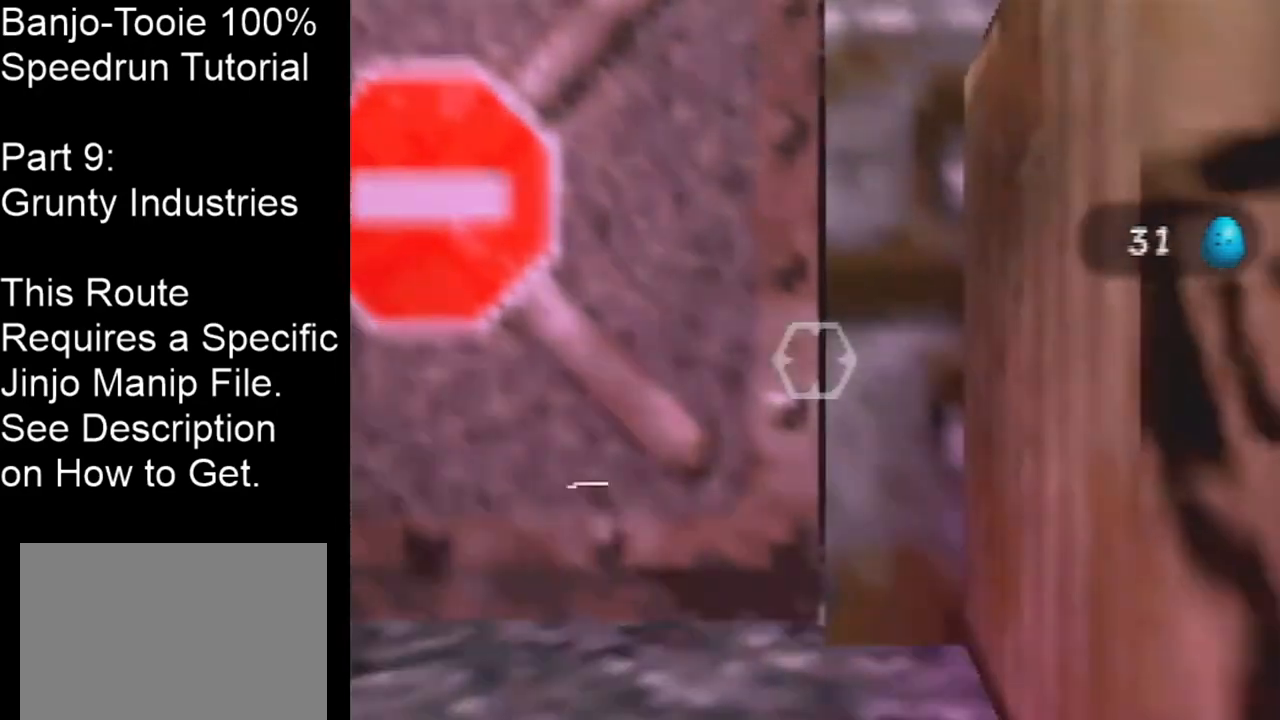
{"buttons": [], "left_stick": "right", "events": [[34, "Z", "up"], [467, "left_stick", "right"]]}
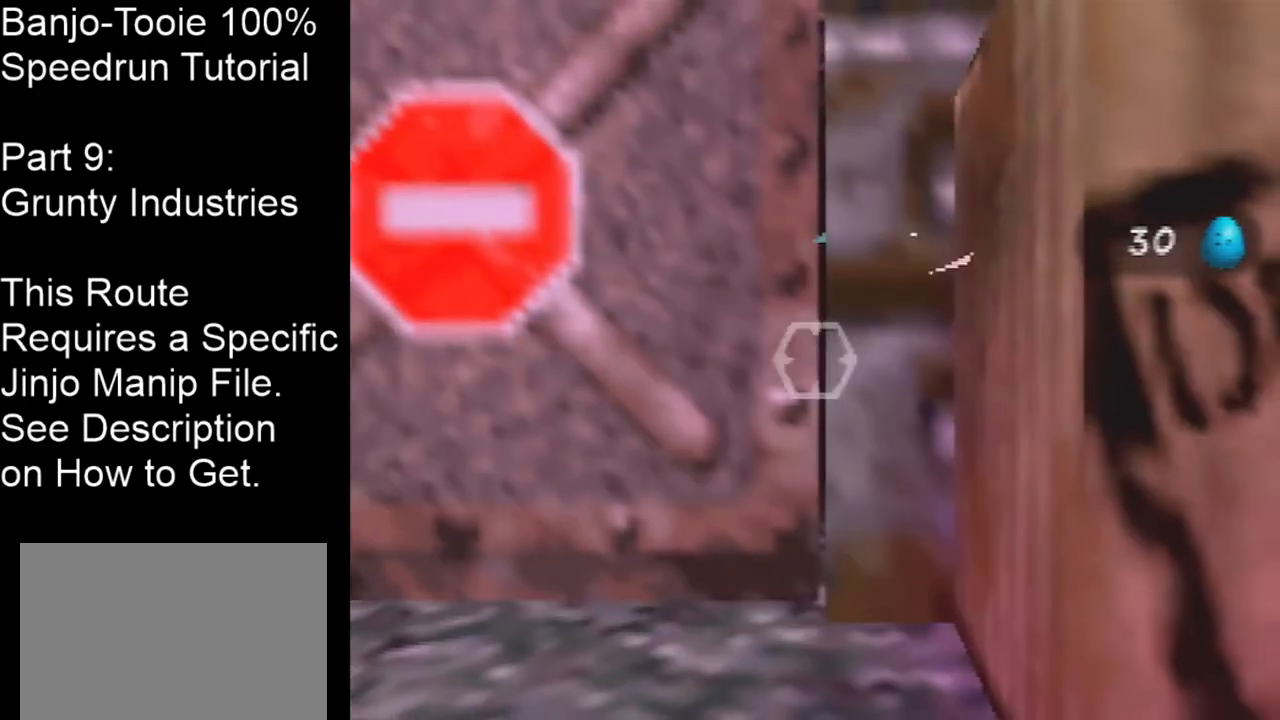
{"buttons": [], "left_stick": "center", "events": [[66, "left_stick", "center"]]}
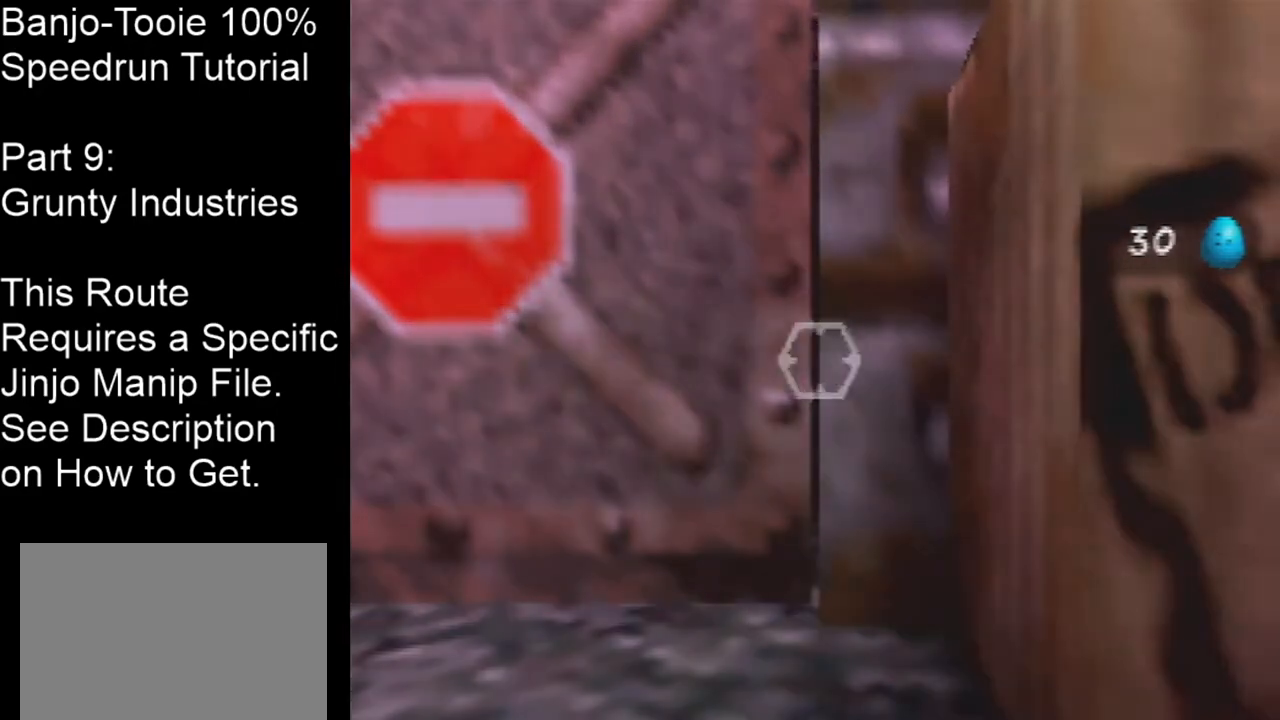
{"buttons": [], "left_stick": "center", "events": [[234, "left_stick", "left"], [367, "left_stick", "center"]]}
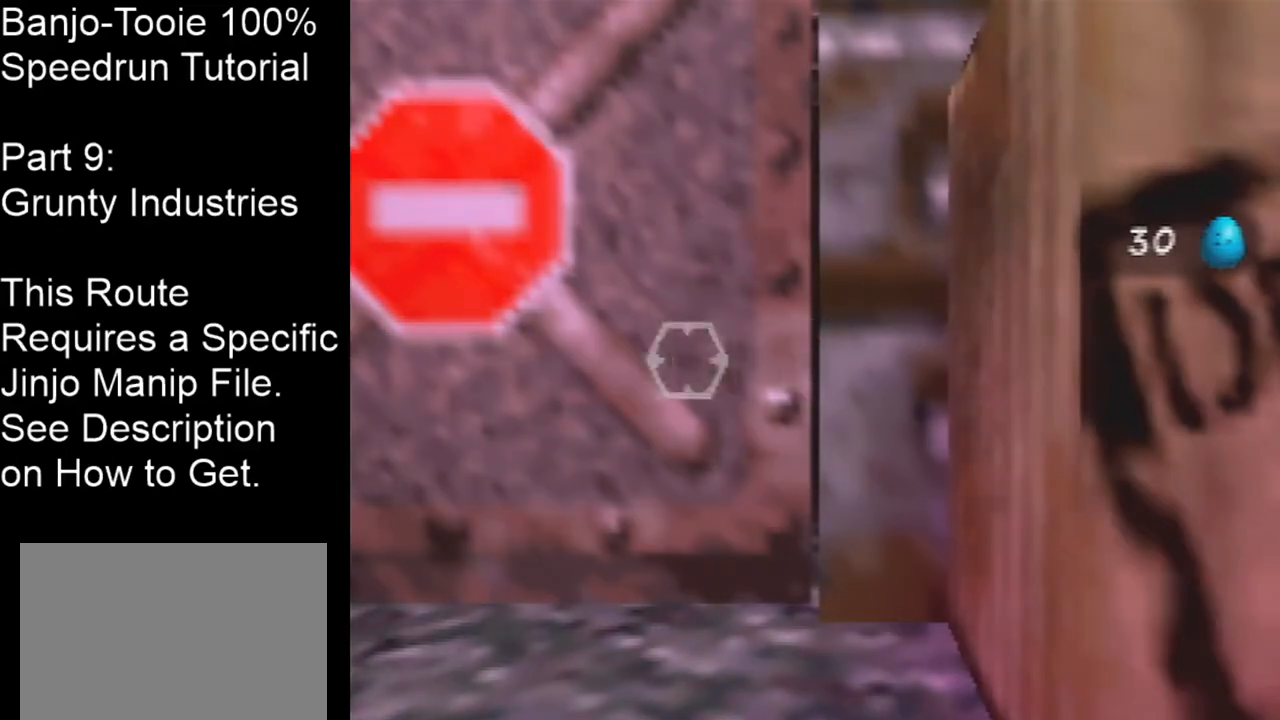
{"buttons": [], "left_stick": "center", "events": []}